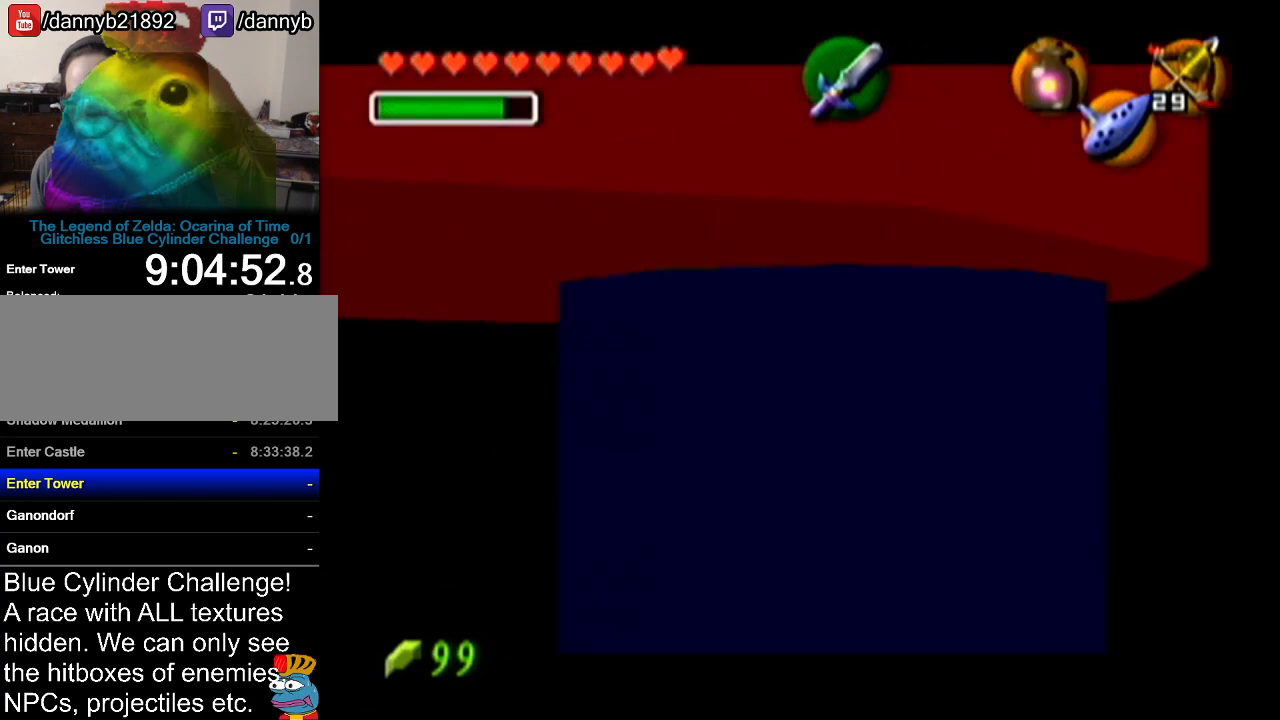
Gameplay with a controller (Nintendo layout); each line is a JSON object with the inputs held at the frame after it. "events" lists button and stick changes between this image and that frame as [ms after this image, input, new state], when the widget could be followed in between. Not read: L3 R3.
{"buttons": ["Z"], "left_stick": "right", "events": [[417, "left_stick", "right"]]}
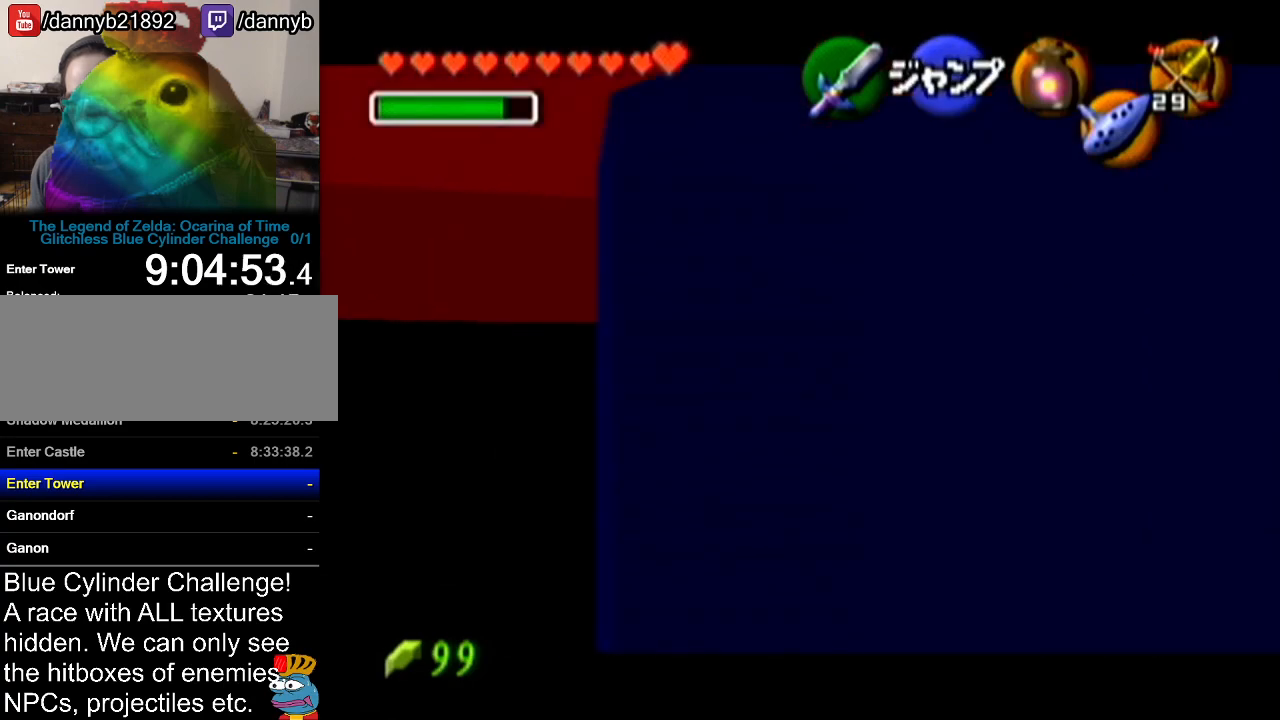
{"buttons": ["Z"], "left_stick": "right", "events": []}
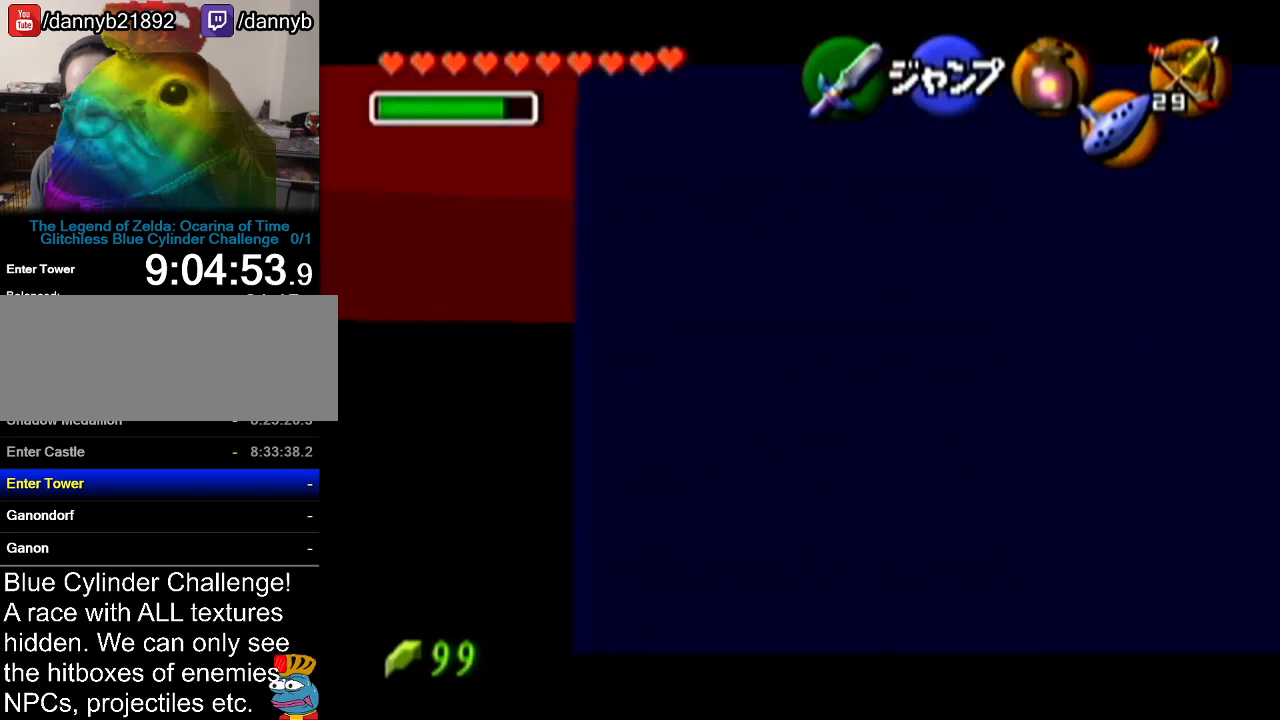
{"buttons": ["Z"], "left_stick": "right", "events": []}
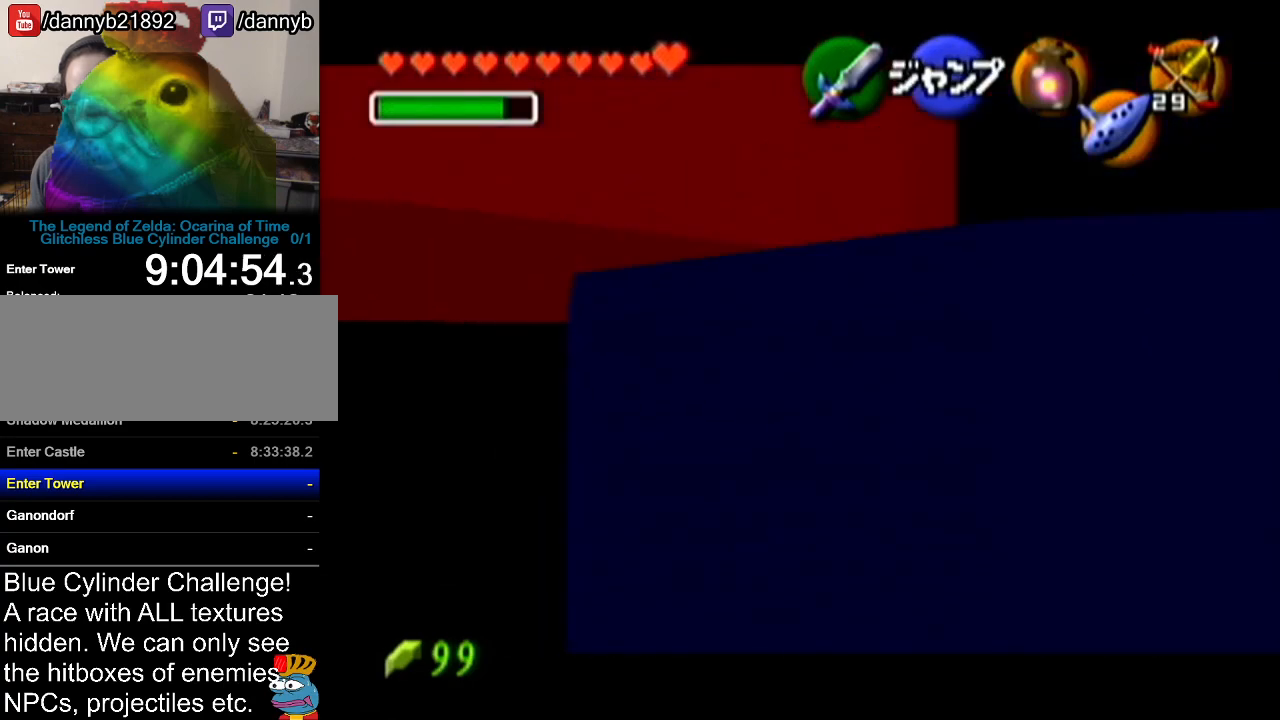
{"buttons": ["Z"], "left_stick": "right", "events": []}
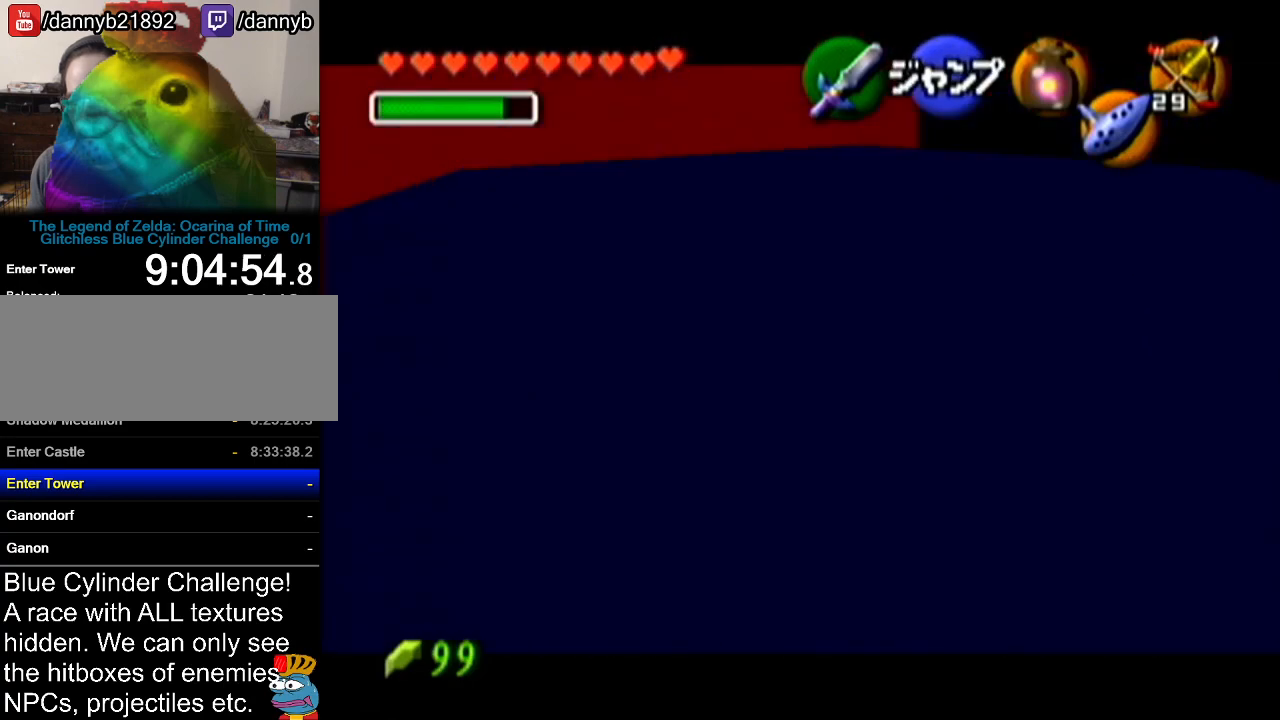
{"buttons": ["Z"], "left_stick": "right", "events": []}
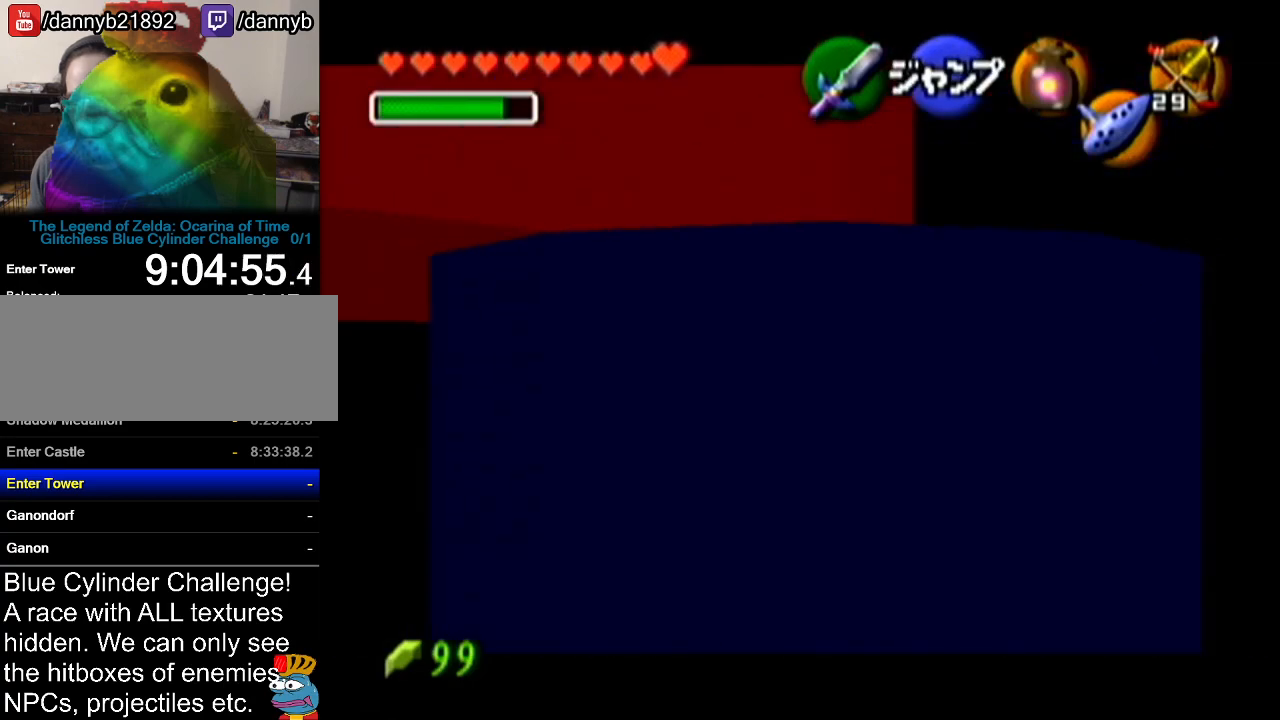
{"buttons": ["Z"], "left_stick": "right", "events": []}
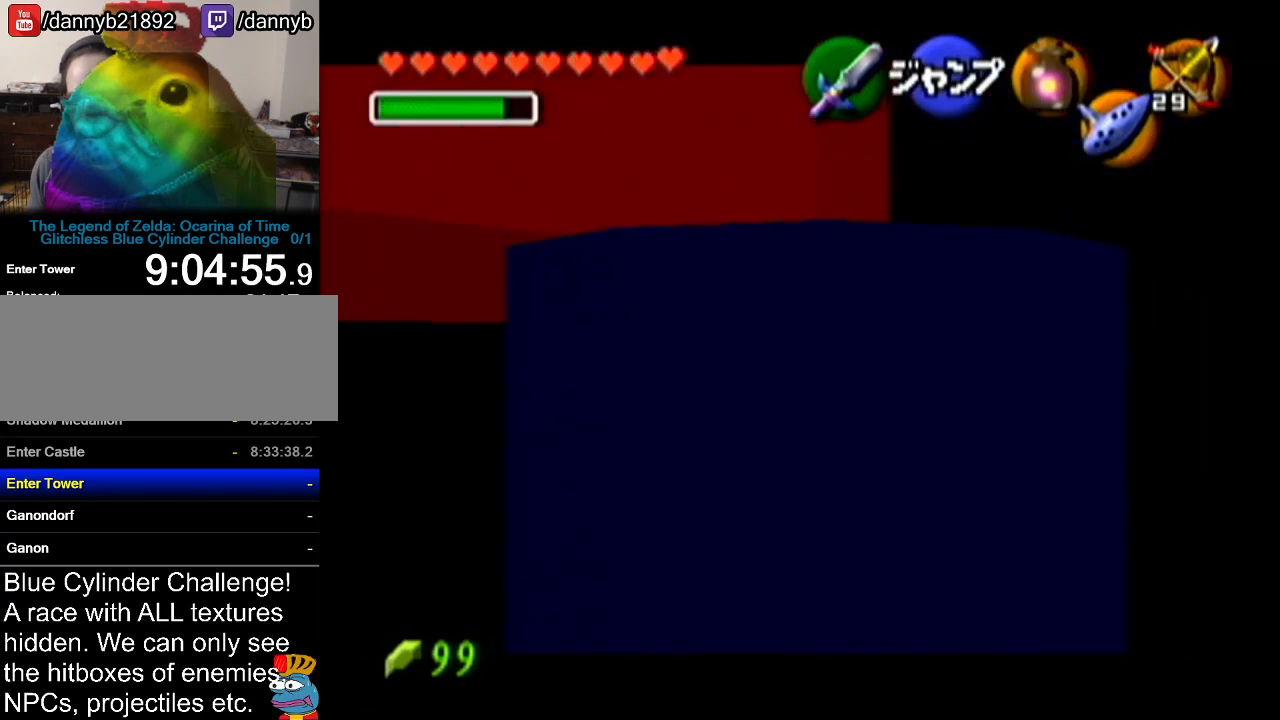
{"buttons": [], "left_stick": "right", "events": [[417, "Z", "up"]]}
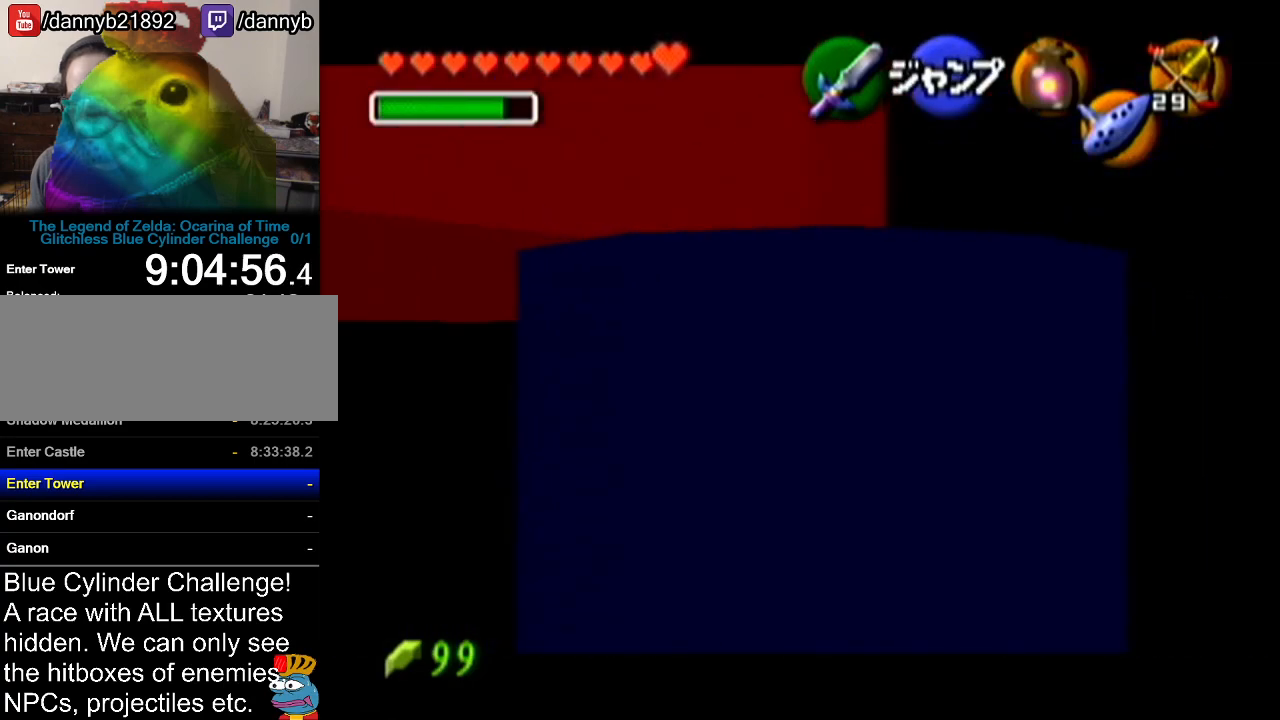
{"buttons": ["Z"], "left_stick": "center", "events": [[17, "left_stick", "down-right"], [267, "Z", "down"], [267, "left_stick", "center"]]}
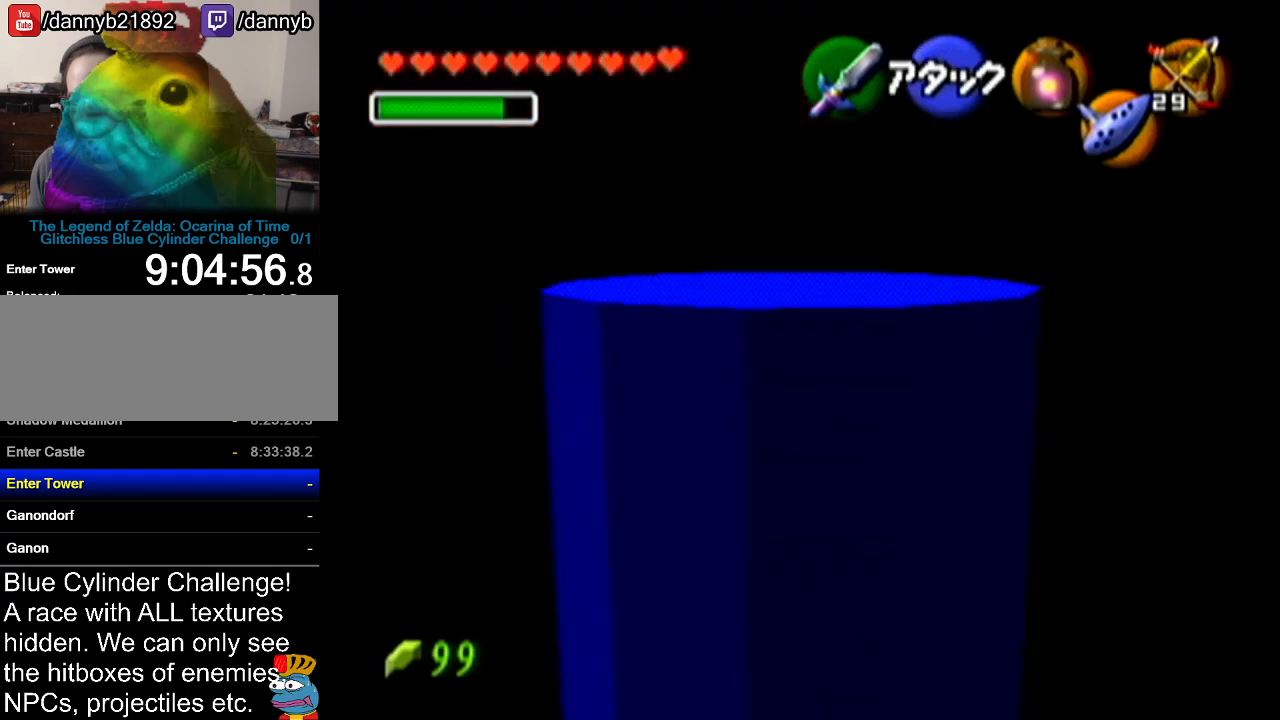
{"buttons": ["Z"], "left_stick": "center", "events": [[233, "left_stick", "left"], [250, "A", "down"], [417, "A", "up"], [450, "left_stick", "center"]]}
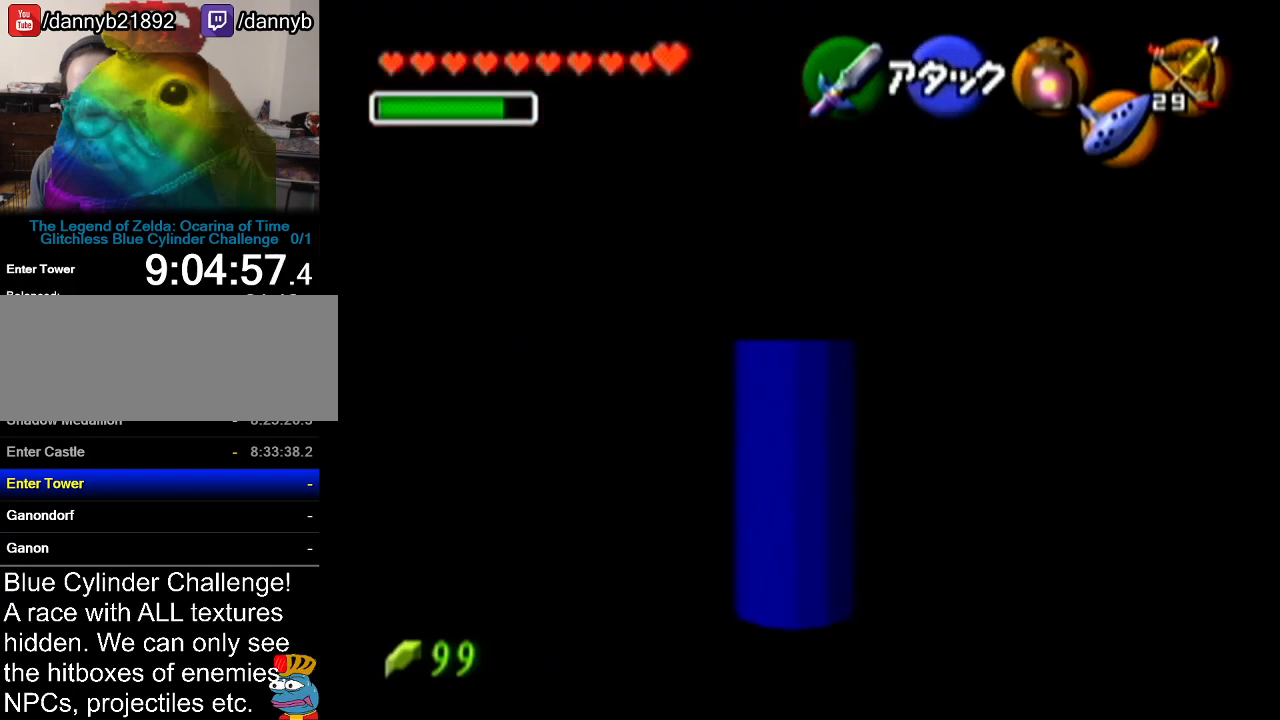
{"buttons": ["Z"], "left_stick": "up", "events": [[34, "left_stick", "up"]]}
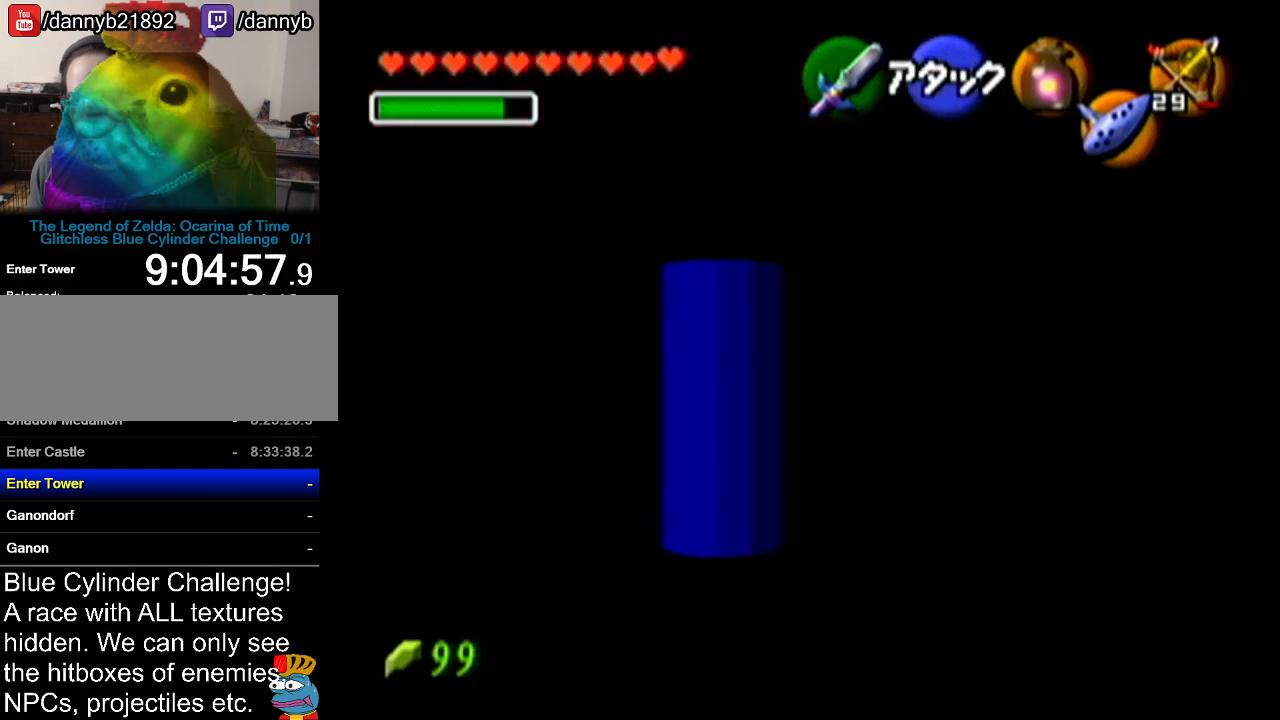
{"buttons": ["Z"], "left_stick": "center", "events": [[383, "left_stick", "center"]]}
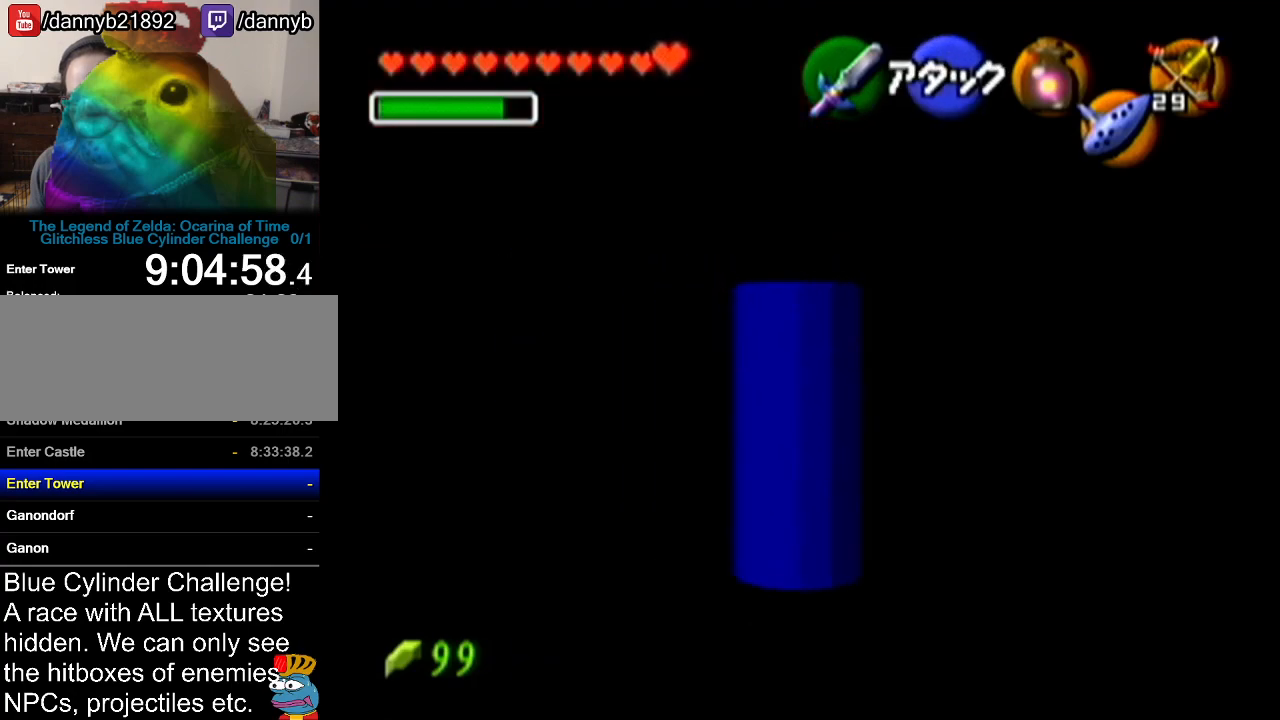
{"buttons": ["Z"], "left_stick": "up-left", "events": [[100, "left_stick", "up-left"], [167, "left_stick", "up"], [451, "left_stick", "up-left"]]}
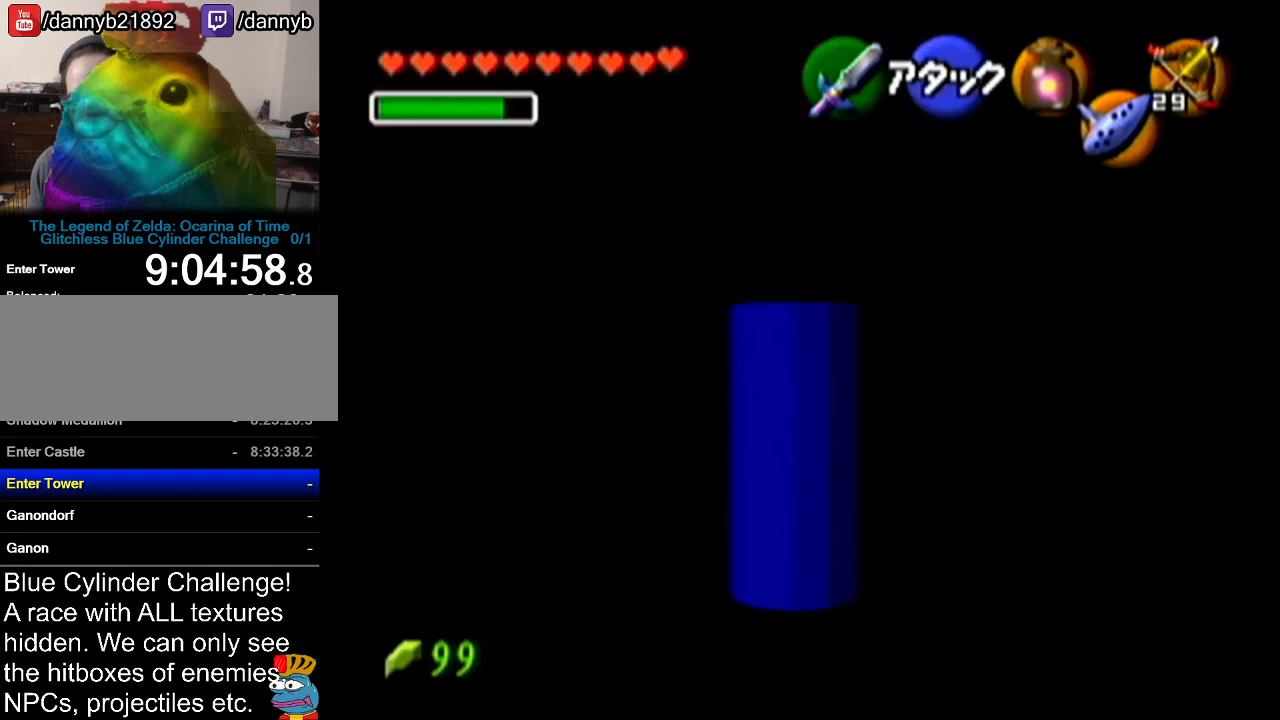
{"buttons": ["Z"], "left_stick": "up-left", "events": []}
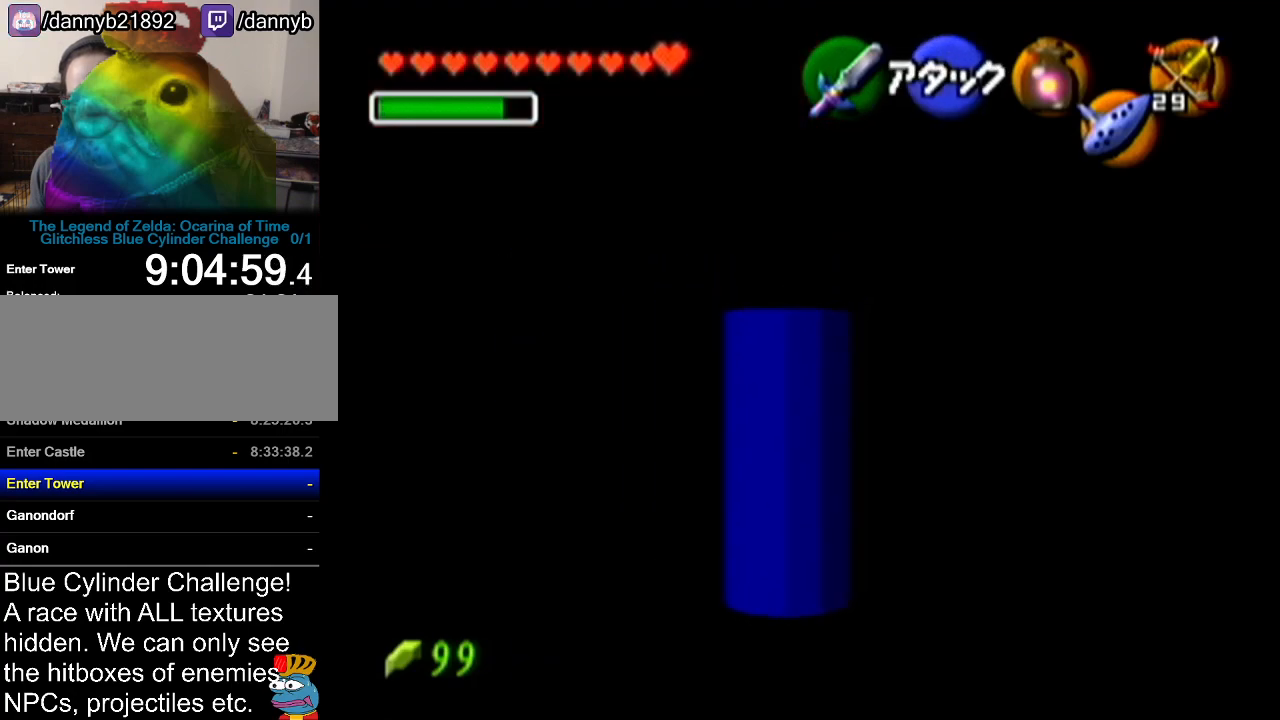
{"buttons": ["Z"], "left_stick": "up-left", "events": []}
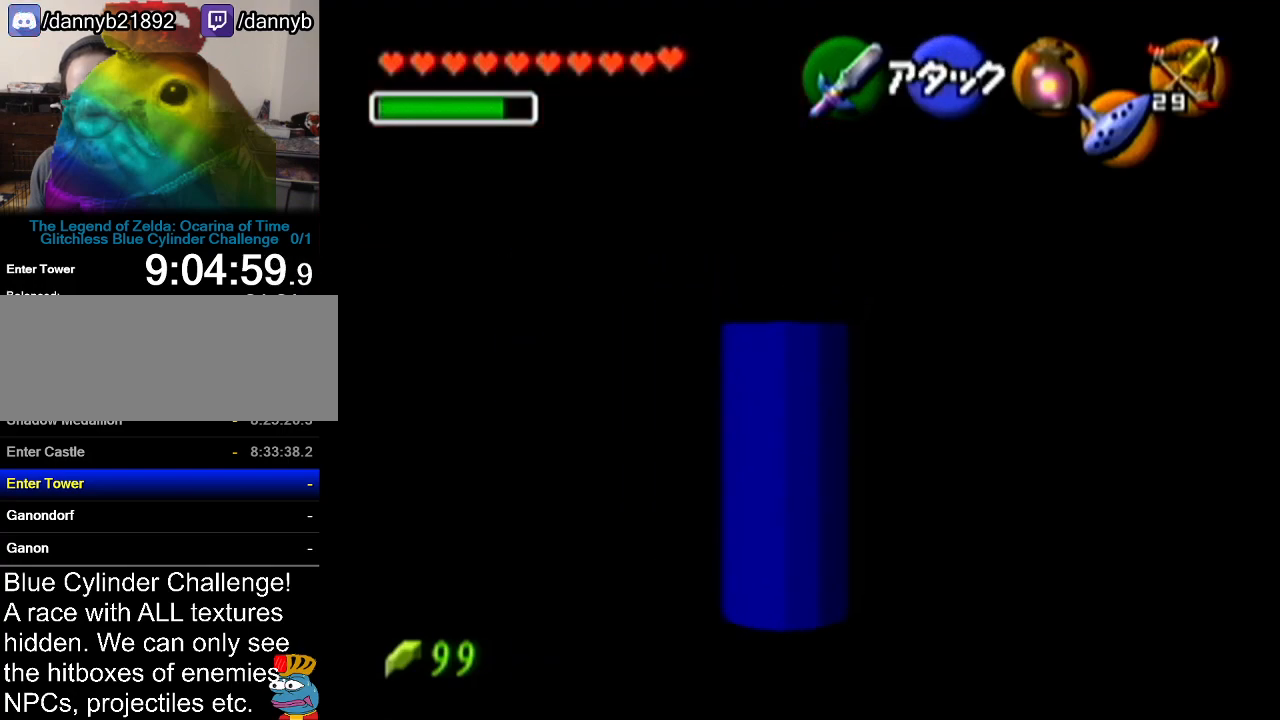
{"buttons": ["Z"], "left_stick": "up-left", "events": []}
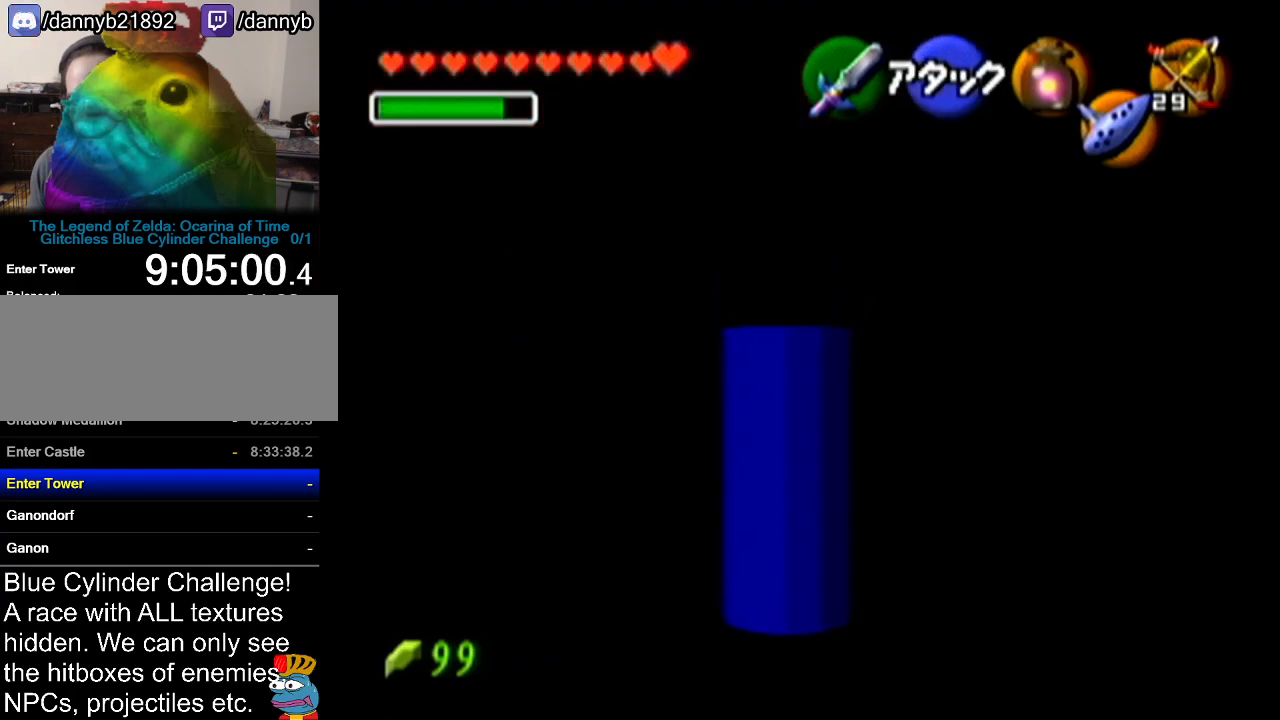
{"buttons": ["Z"], "left_stick": "up-left", "events": []}
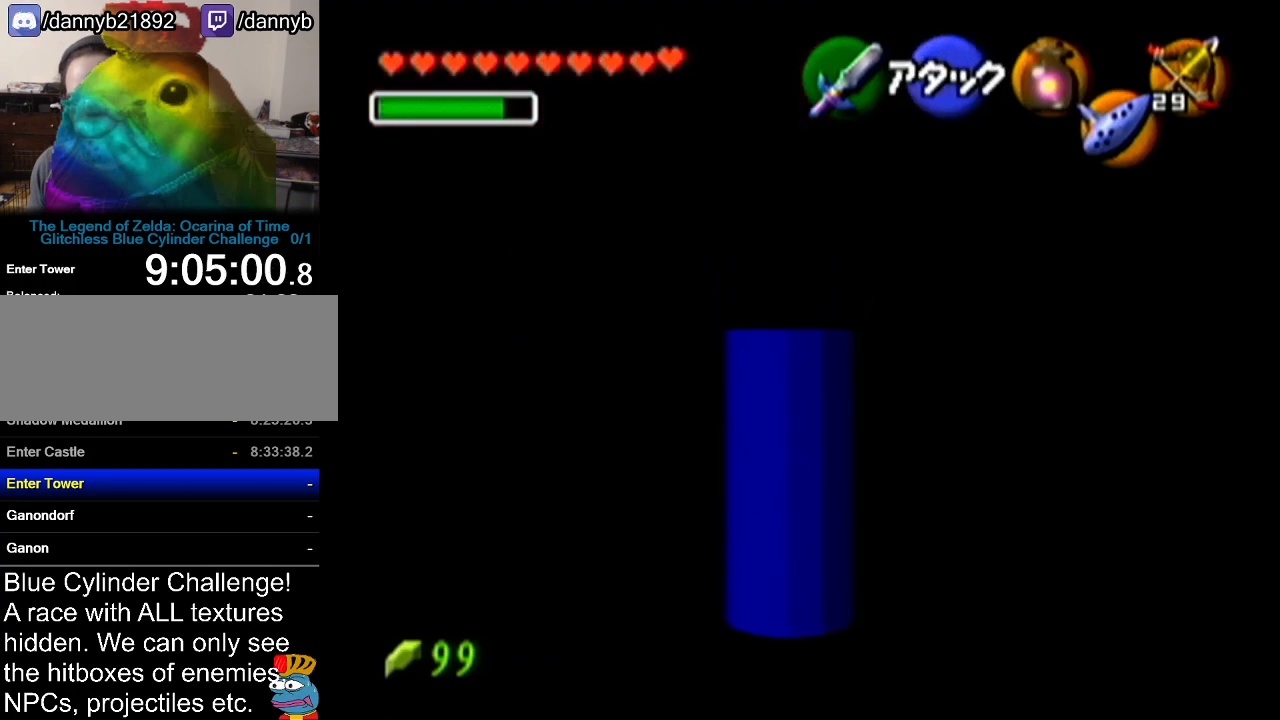
{"buttons": ["Z"], "left_stick": "up-left", "events": []}
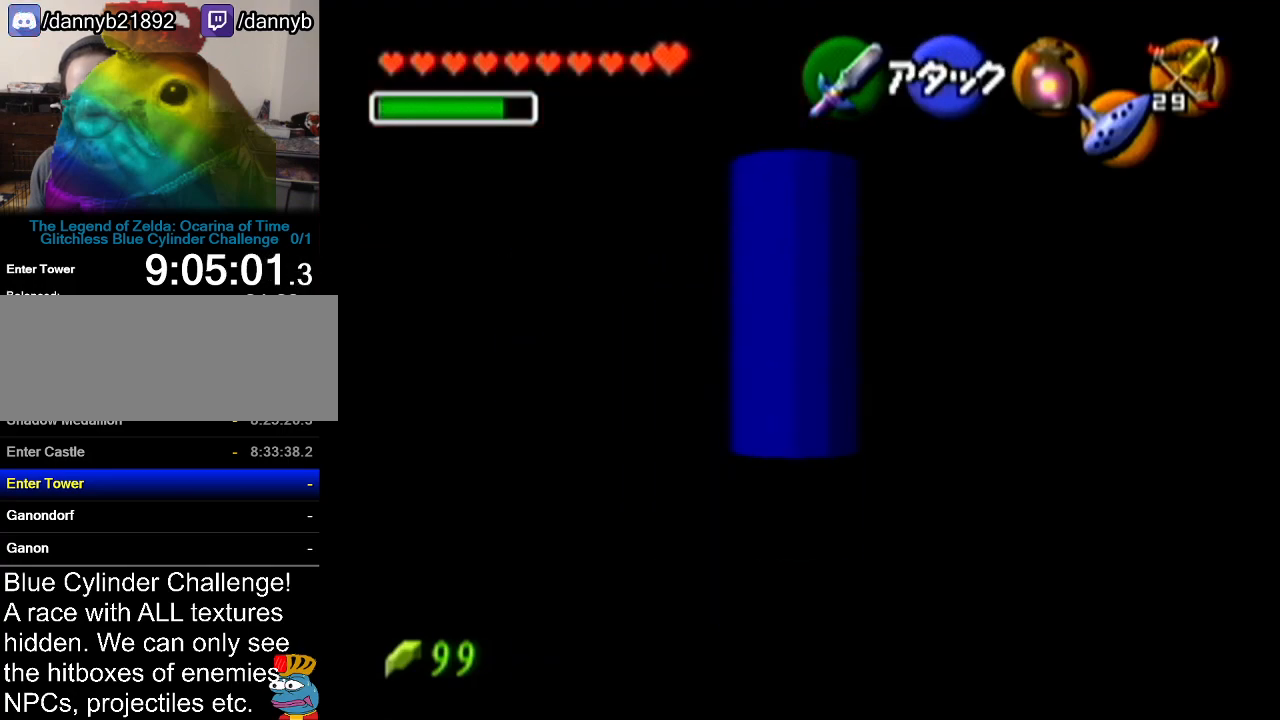
{"buttons": ["Z"], "left_stick": "up", "events": [[184, "left_stick", "up"]]}
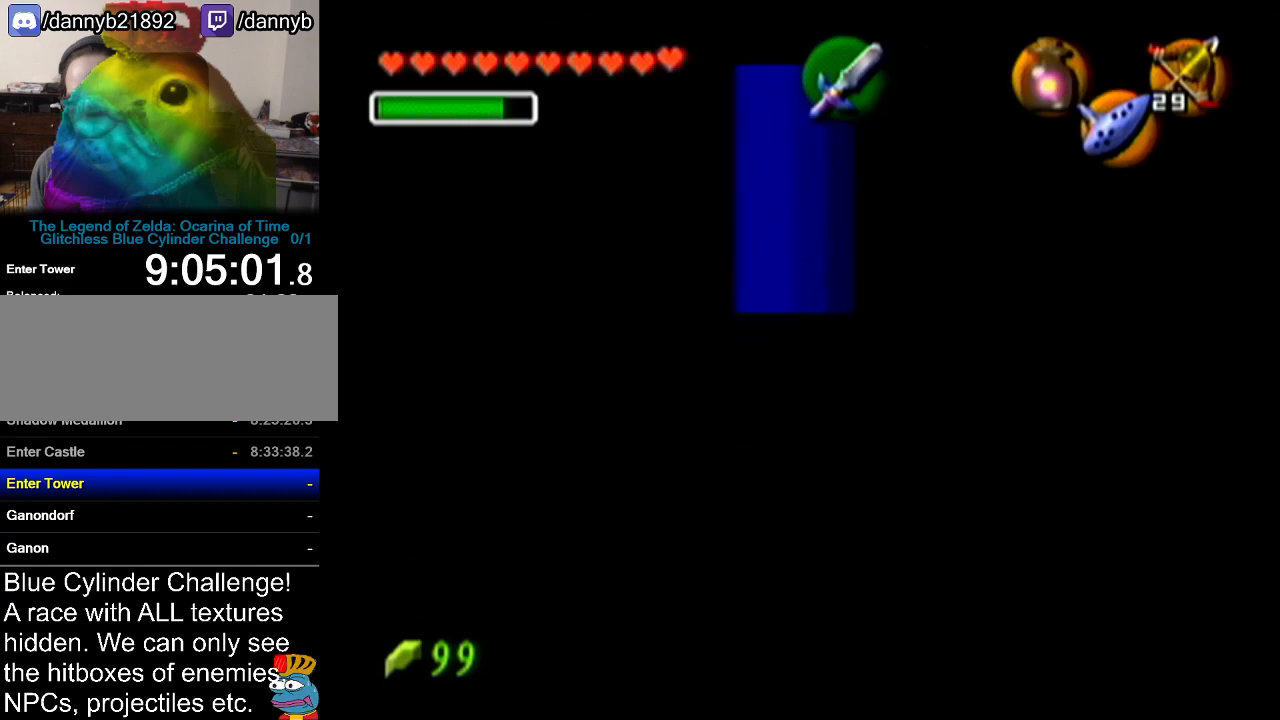
{"buttons": ["Z"], "left_stick": "center", "events": [[117, "left_stick", "center"]]}
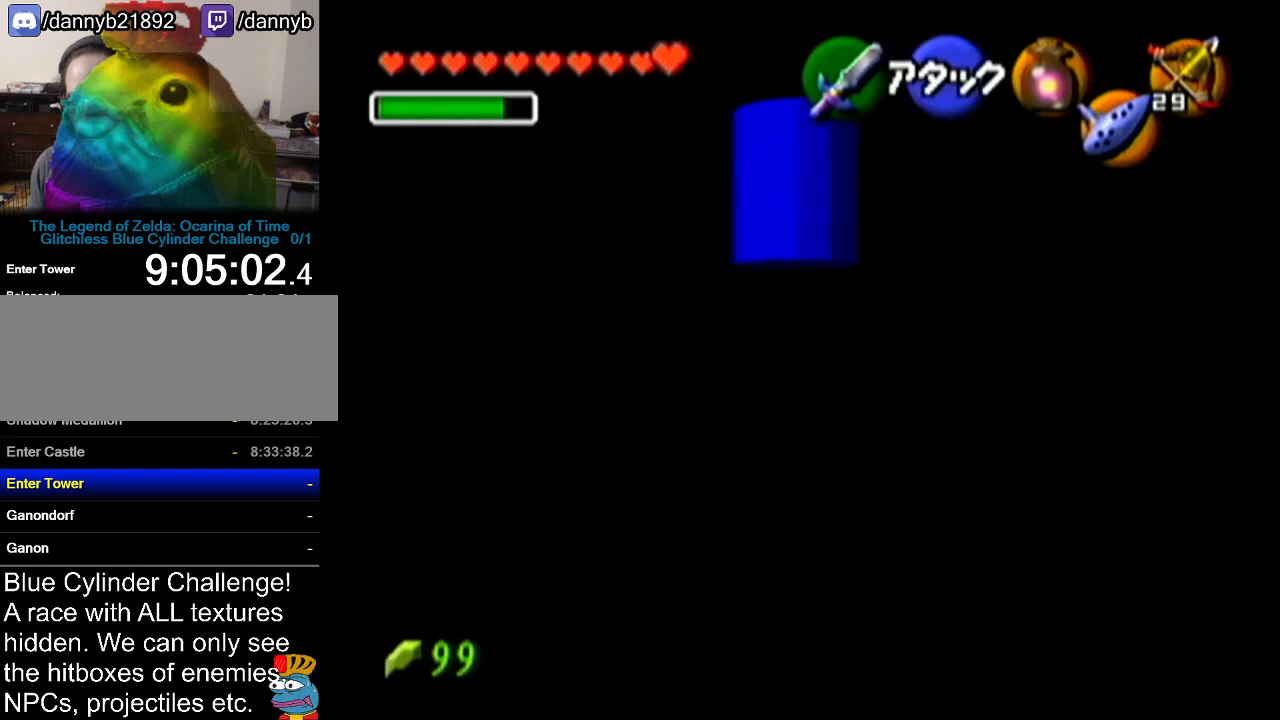
{"buttons": ["Z"], "left_stick": "center", "events": []}
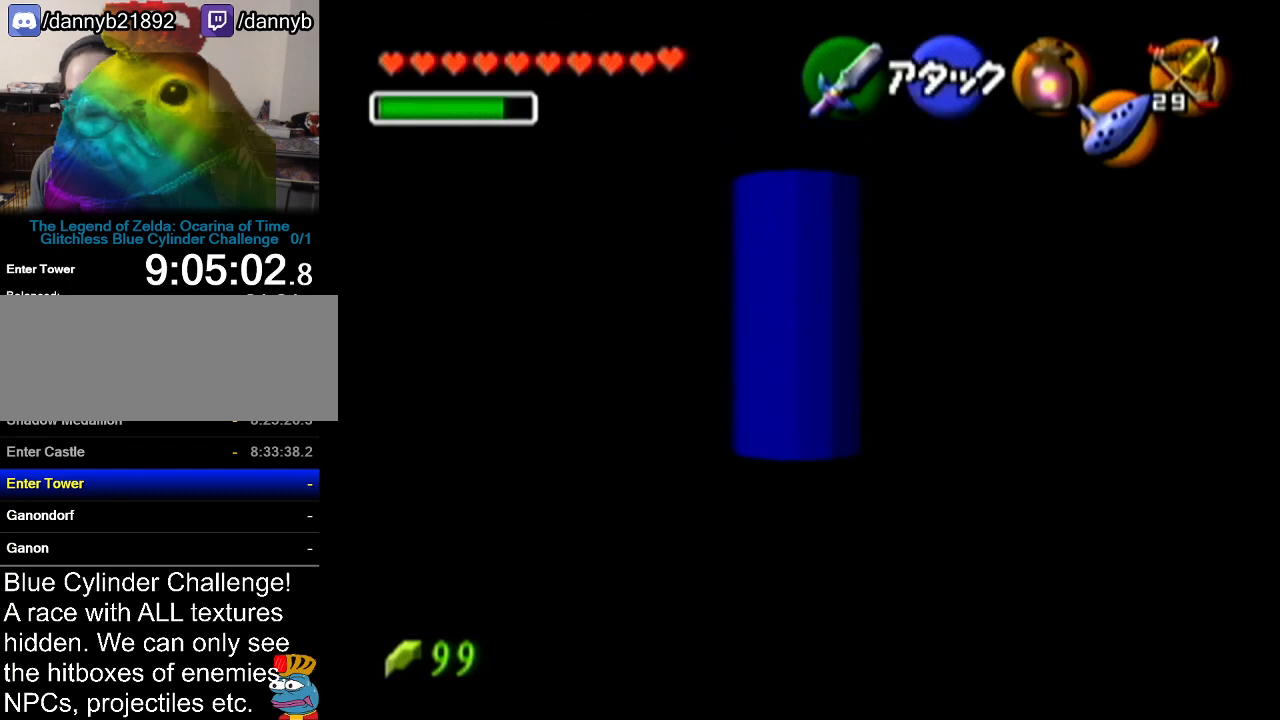
{"buttons": ["Z"], "left_stick": "center", "events": []}
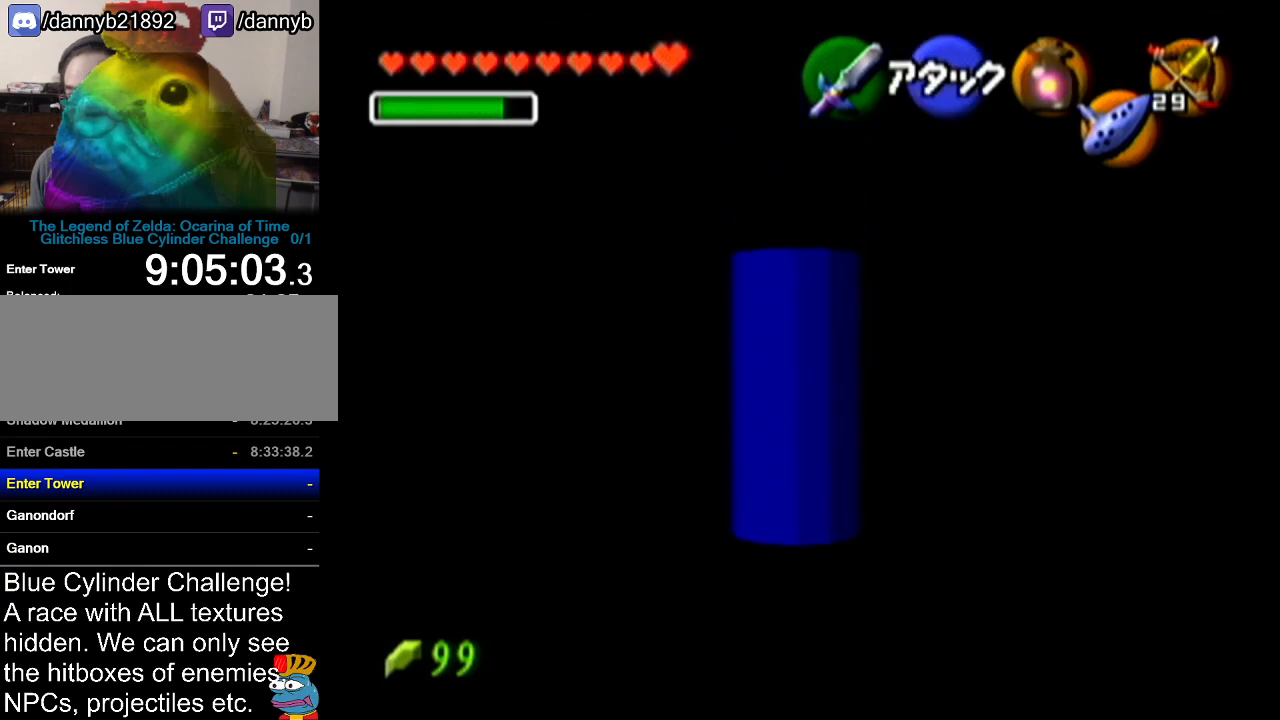
{"buttons": ["Z"], "left_stick": "center", "events": []}
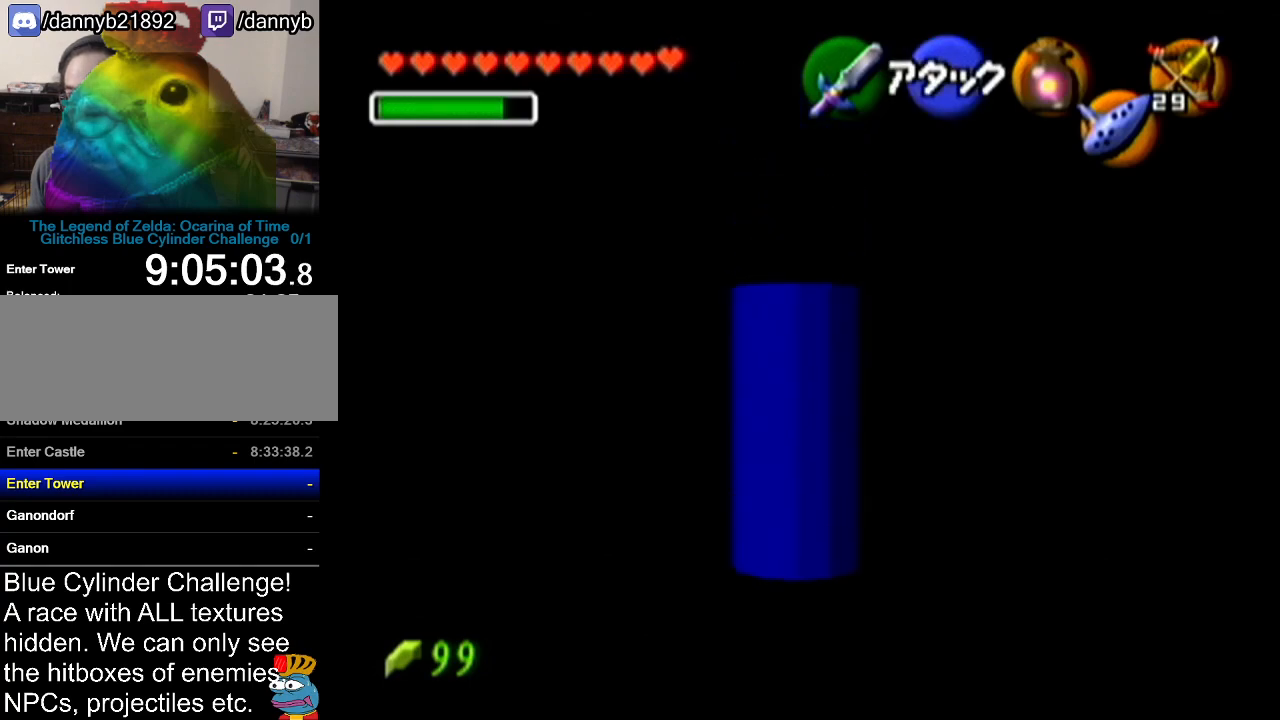
{"buttons": ["Z"], "left_stick": "center", "events": []}
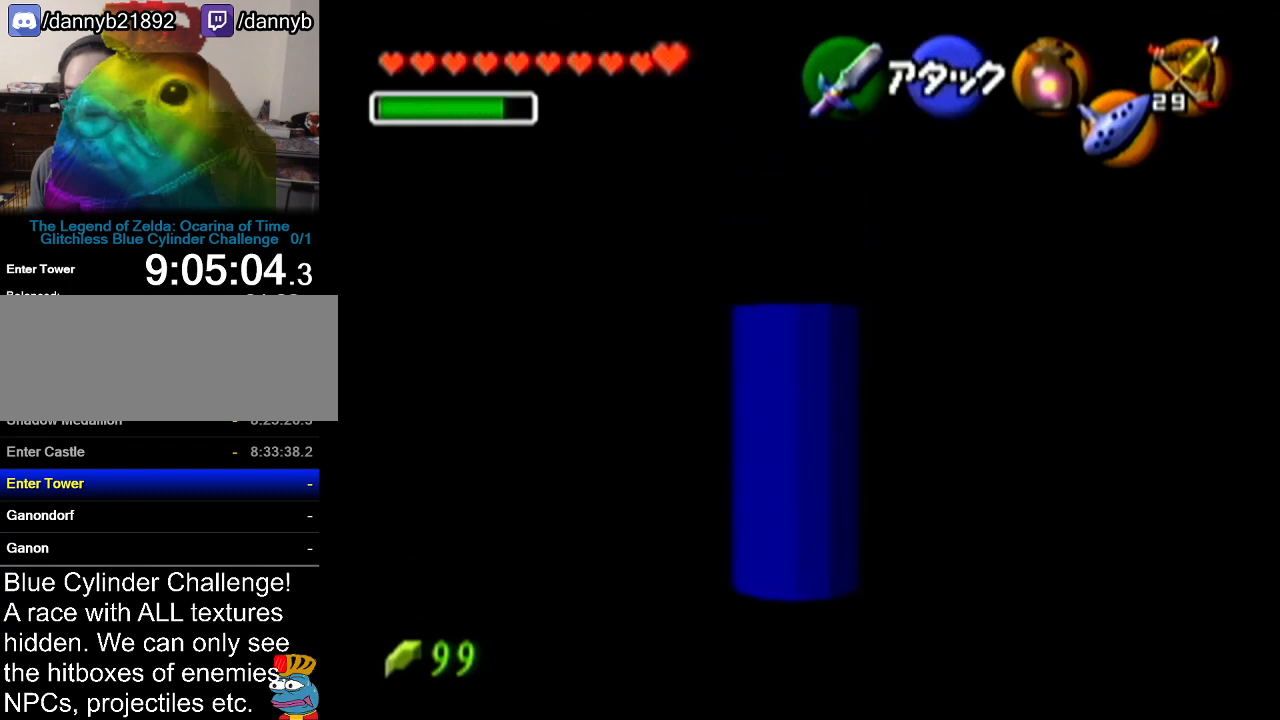
{"buttons": ["Z"], "left_stick": "center", "events": []}
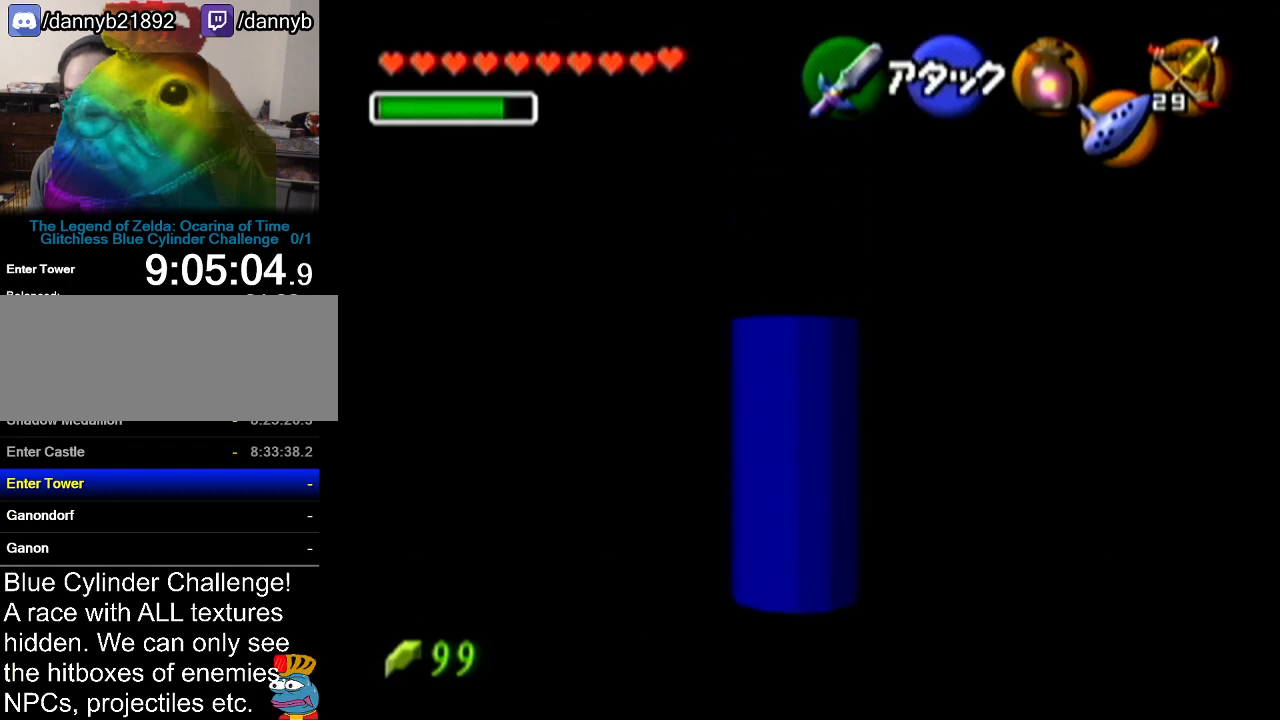
{"buttons": ["Z"], "left_stick": "up", "events": [[450, "left_stick", "up"]]}
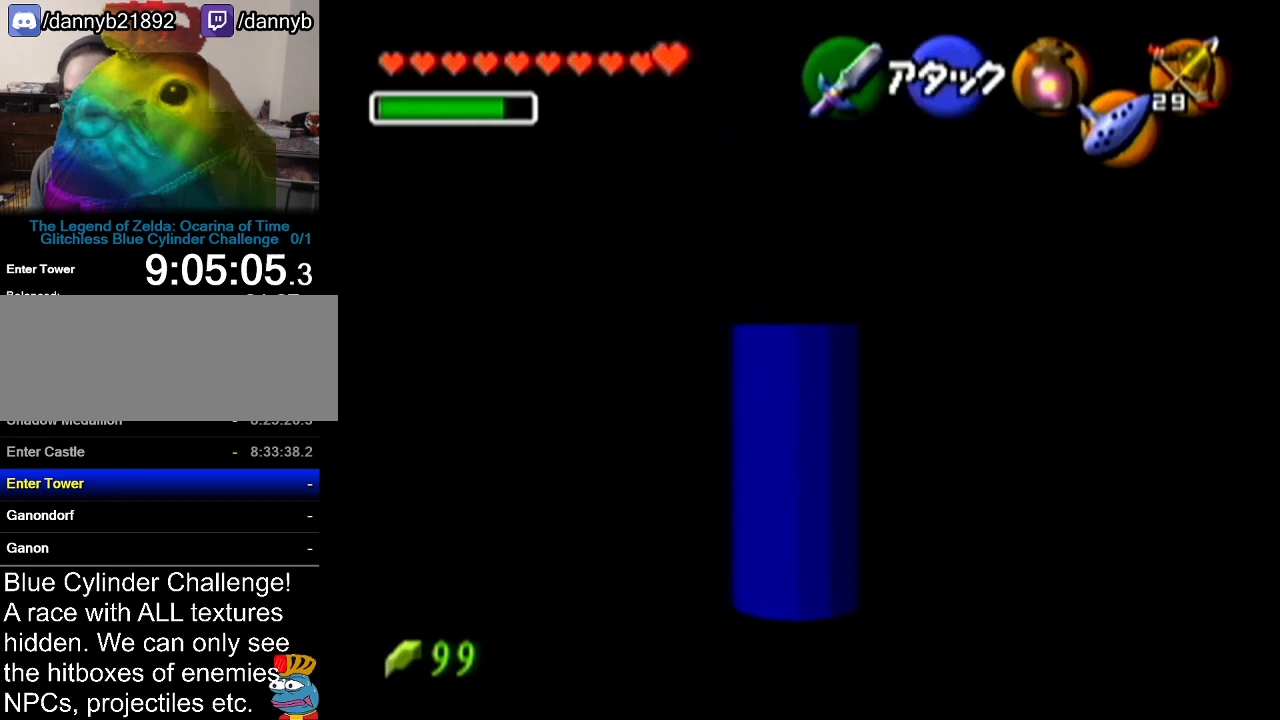
{"buttons": ["Z"], "left_stick": "up", "events": []}
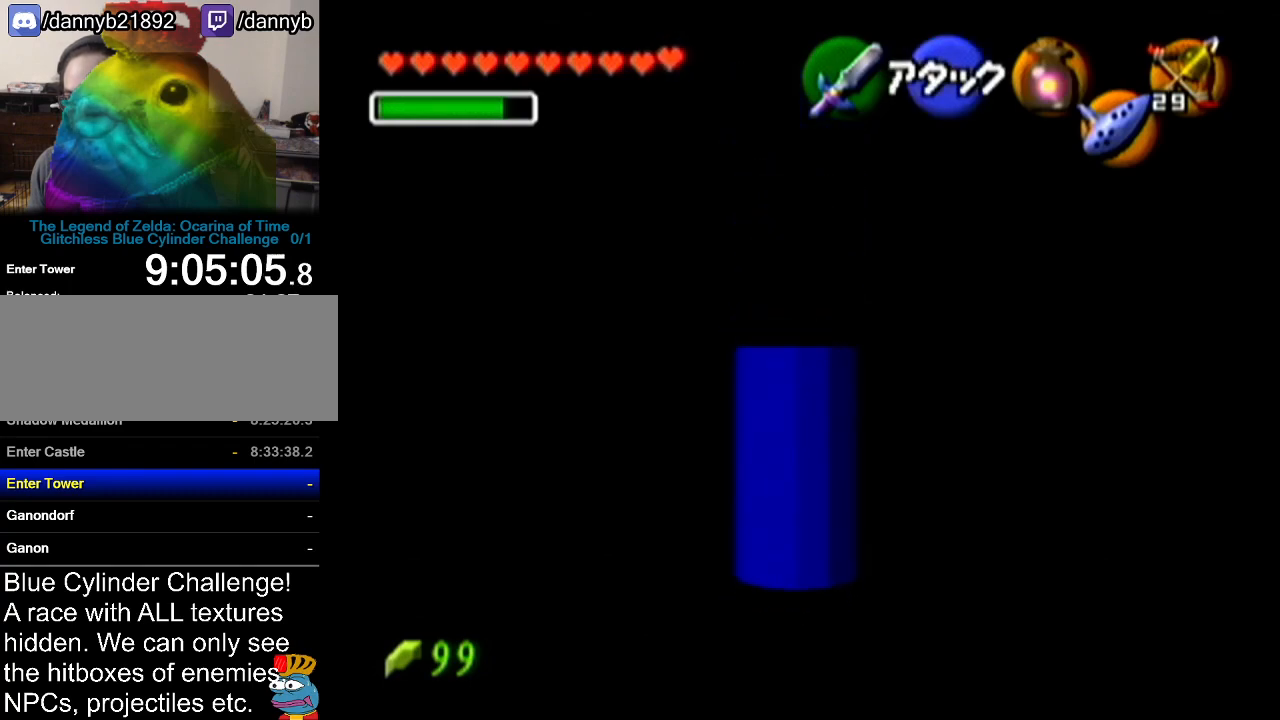
{"buttons": ["Z"], "left_stick": "up", "events": []}